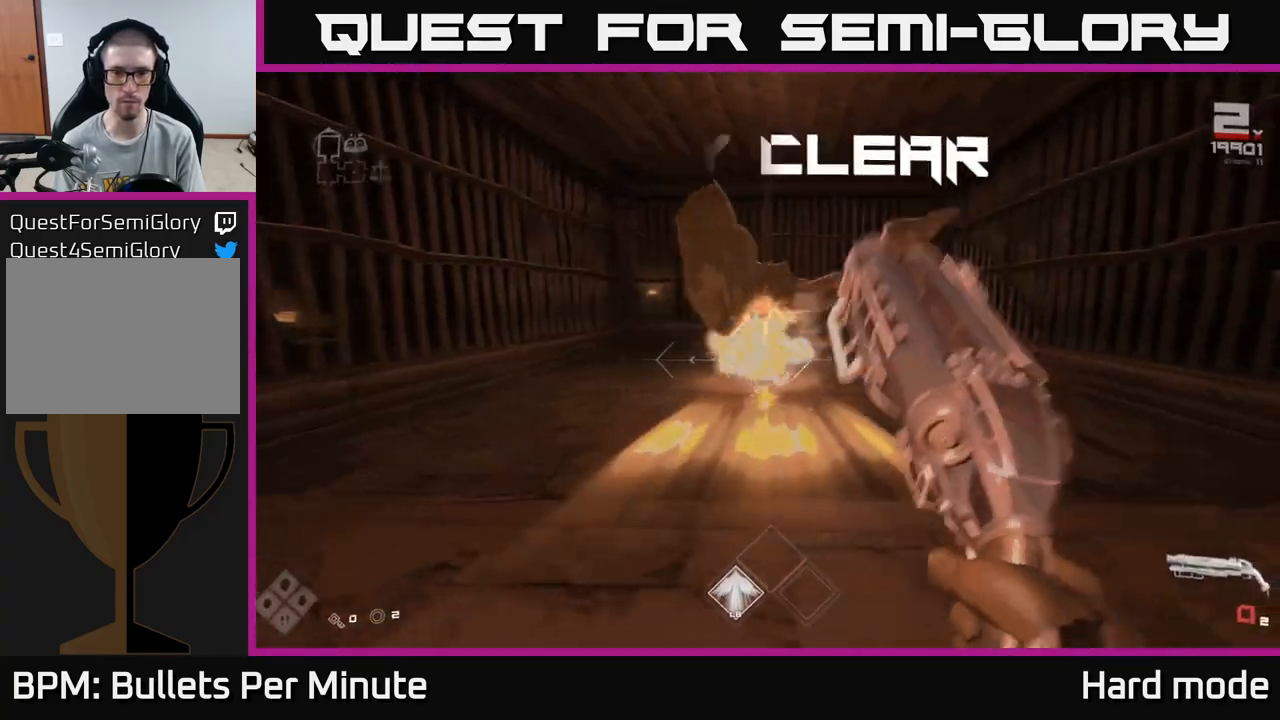
Gameplay with a controller (Xbox layout); each line is a JSON object with the inputs held at the frame after it. "events" lists button and stick changes between this image and that frame as [ms after this image, input, new state], when the widget could be followed in between.
{"buttons": ["R1"], "left_stick": "up", "right_stick": "center", "events": [[117, "R1", "down"], [117, "left_stick", "up-left"], [250, "R1", "up"], [250, "left_stick", "left"], [267, "right_stick", "center"], [433, "R1", "down"], [467, "left_stick", "up"]]}
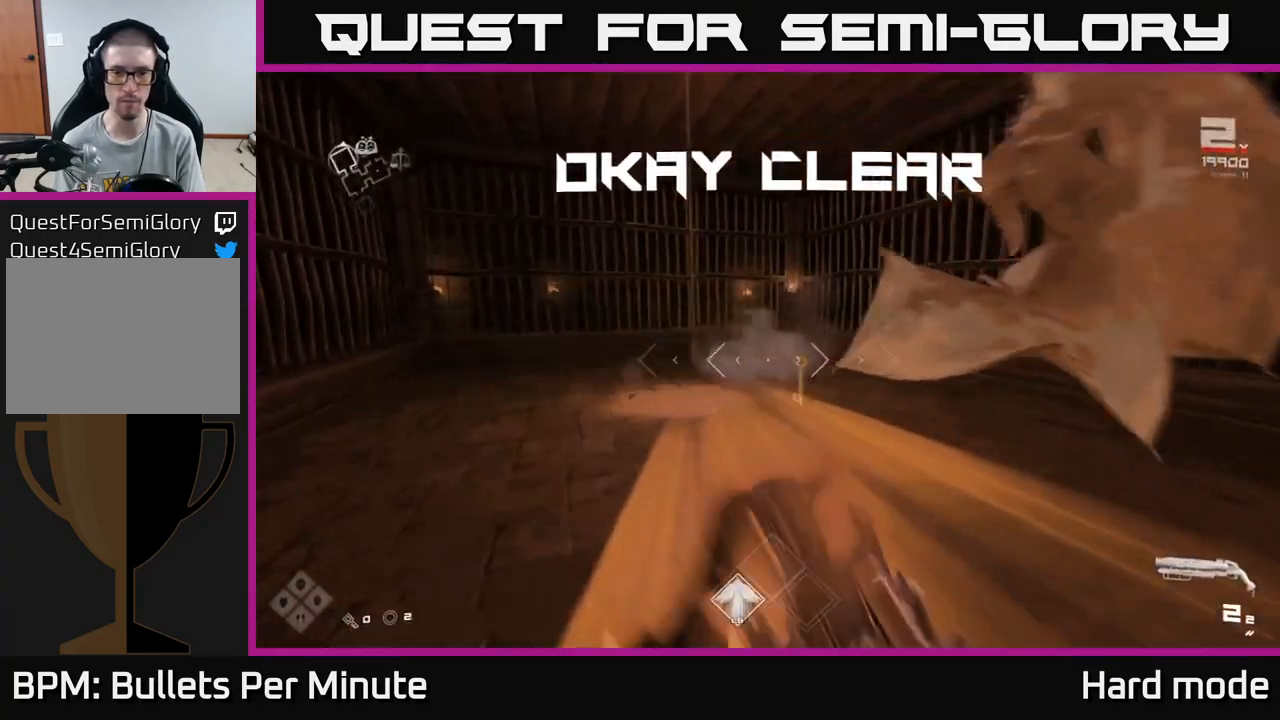
{"buttons": [], "left_stick": "up", "right_stick": "left", "events": [[83, "R1", "up"], [150, "left_stick", "up-right"], [467, "right_stick", "left"], [500, "left_stick", "up"]]}
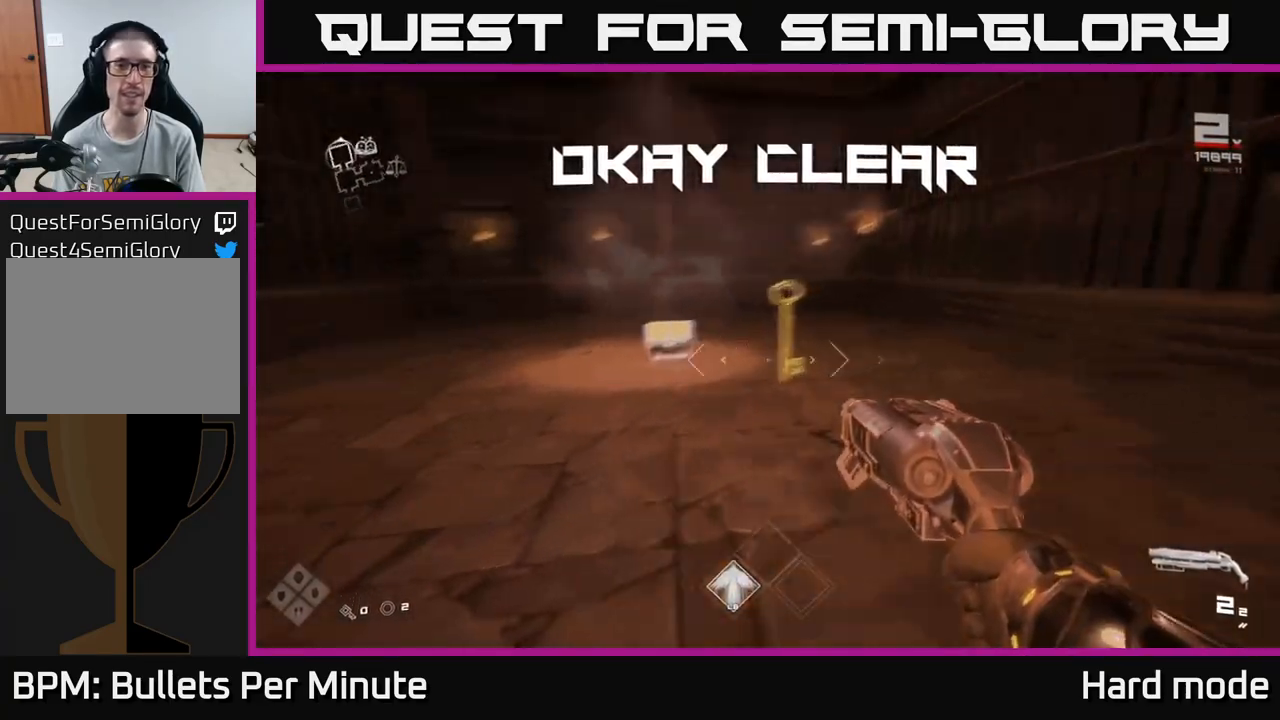
{"buttons": [], "left_stick": "up", "right_stick": "down", "events": [[133, "right_stick", "center"], [500, "right_stick", "down"]]}
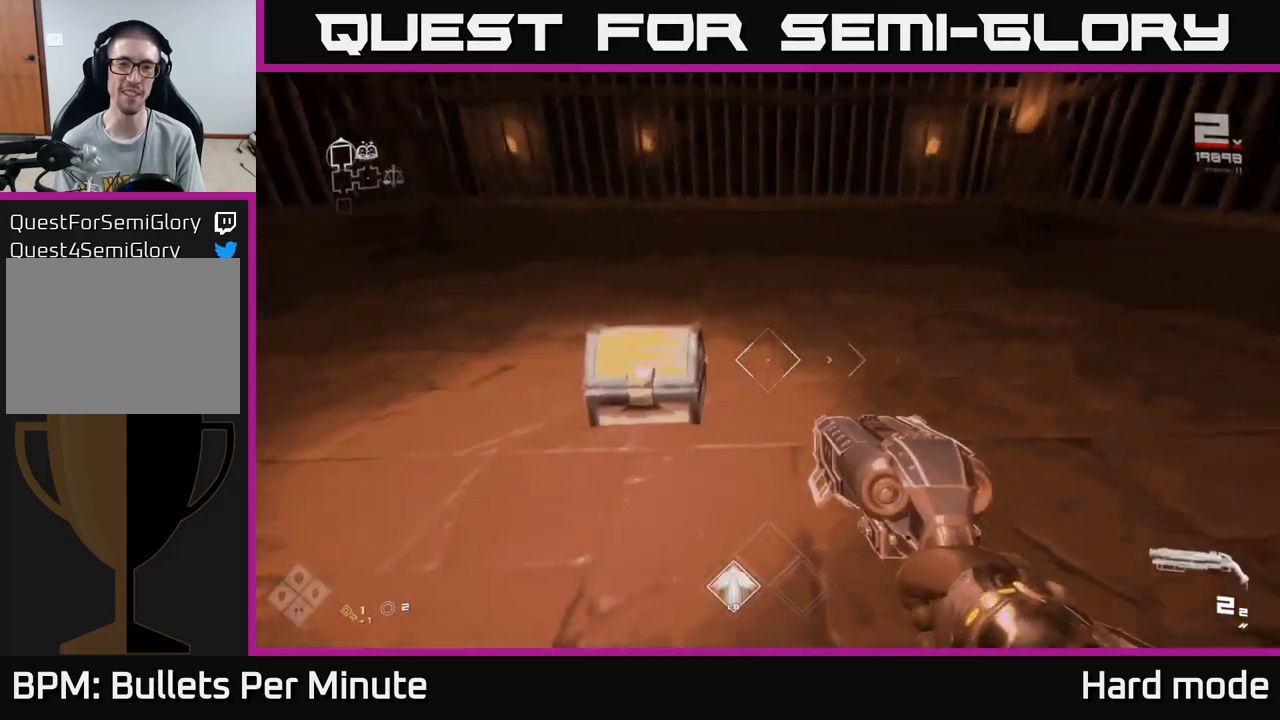
{"buttons": [], "left_stick": "center", "right_stick": "center", "events": [[17, "left_stick", "up-left"], [83, "right_stick", "center"], [200, "left_stick", "center"], [250, "X", "down"], [417, "X", "up"]]}
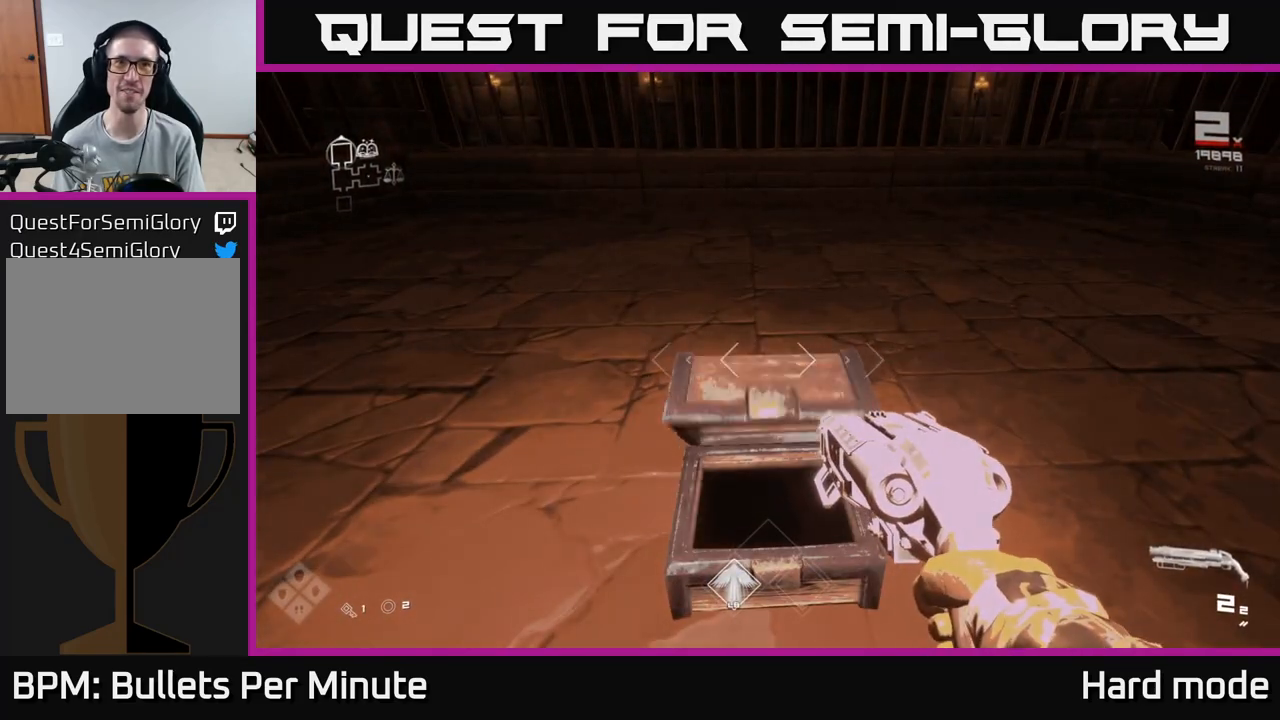
{"buttons": [], "left_stick": "center", "right_stick": "center", "events": []}
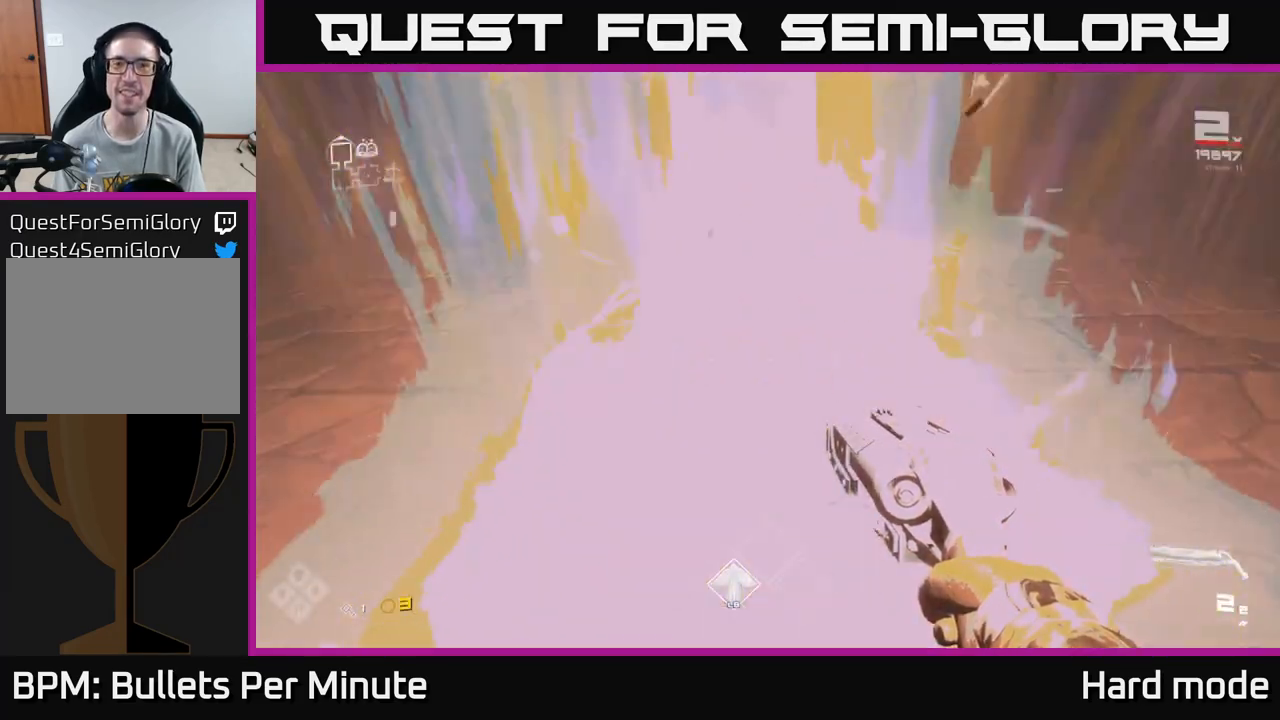
{"buttons": [], "left_stick": "right", "right_stick": "right", "events": [[117, "left_stick", "up"], [133, "right_stick", "right"], [383, "left_stick", "right"]]}
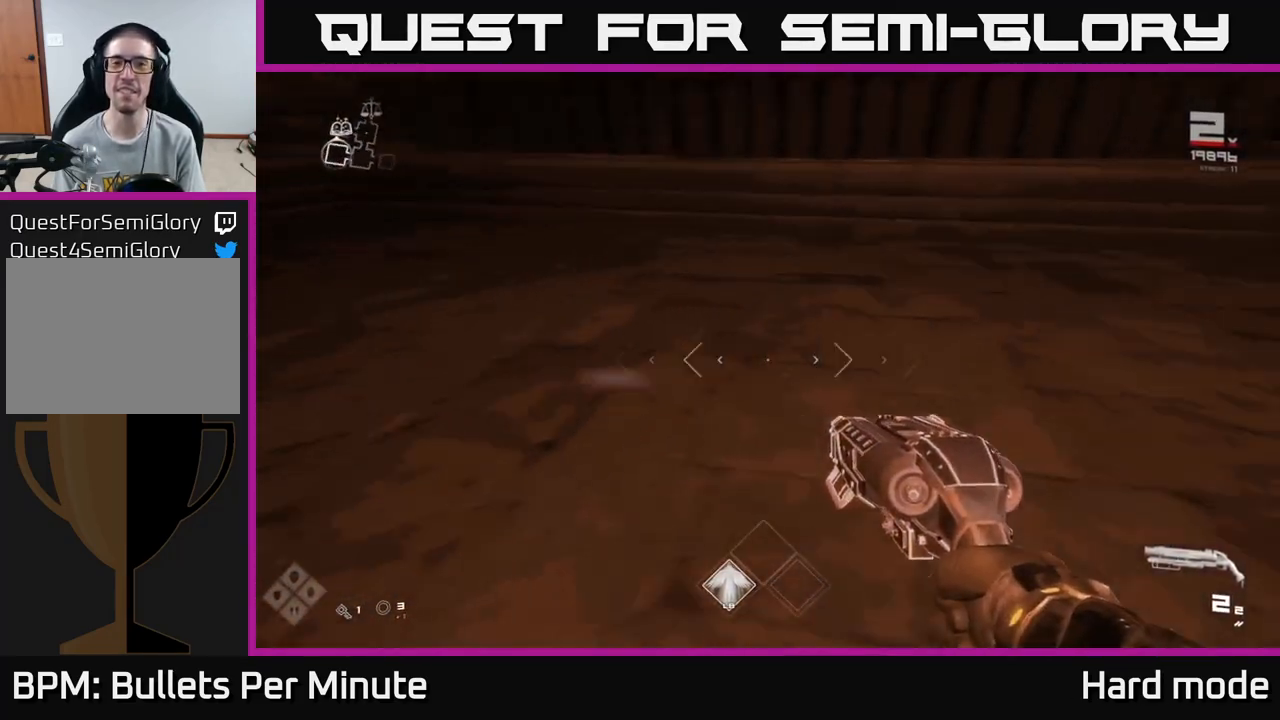
{"buttons": [], "left_stick": "up", "right_stick": "center", "events": [[217, "left_stick", "up-right"], [367, "left_stick", "up"], [483, "right_stick", "center"]]}
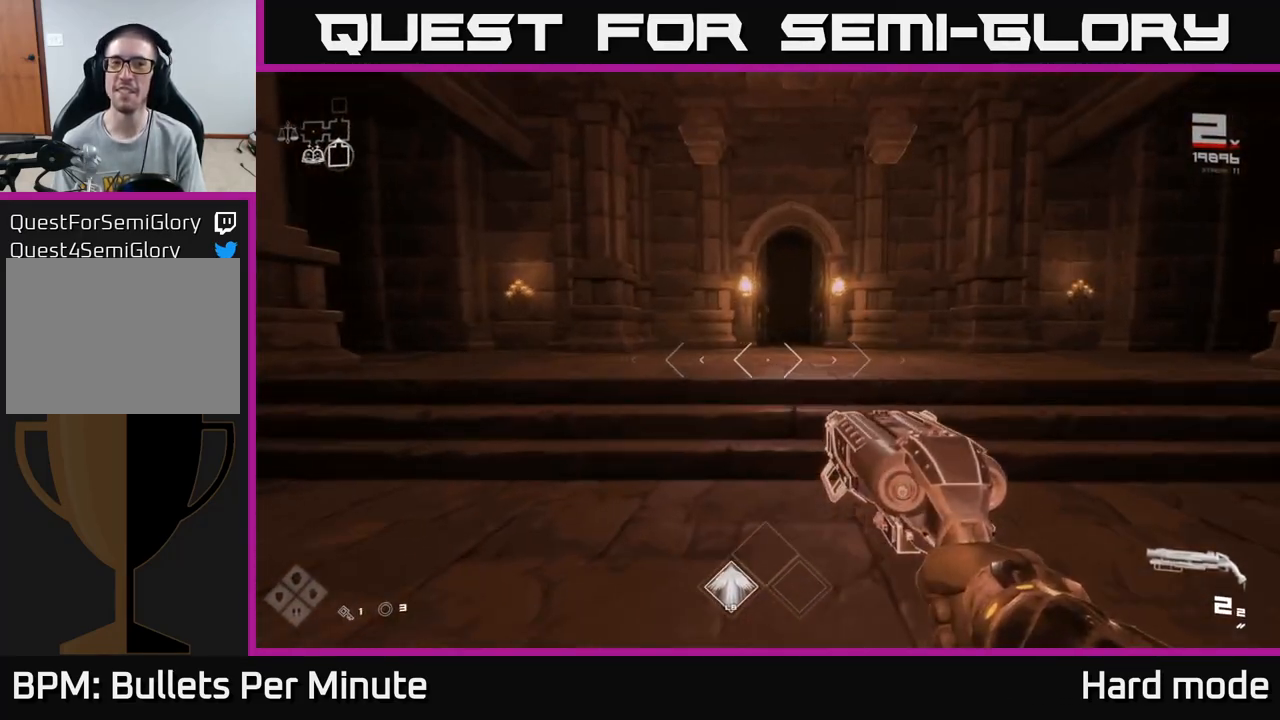
{"buttons": ["L1"], "left_stick": "up", "right_stick": "center", "events": [[50, "L1", "down"]]}
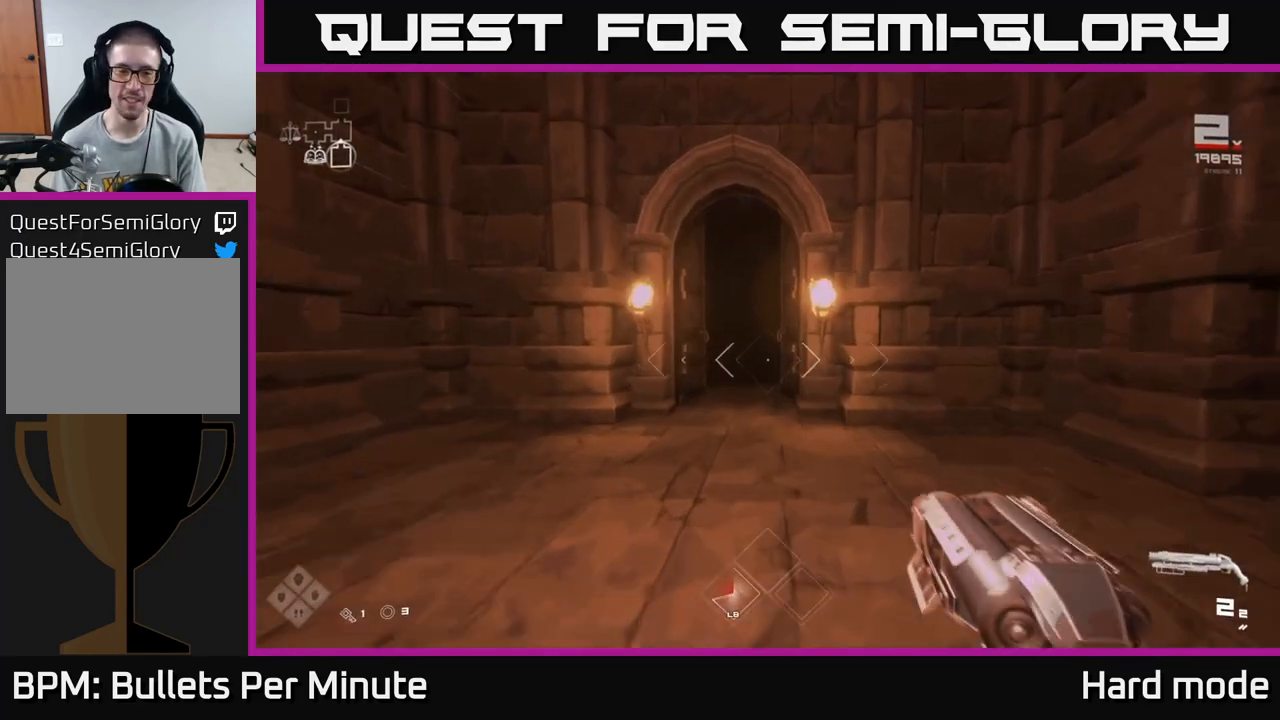
{"buttons": ["L1"], "left_stick": "up", "right_stick": "center", "events": []}
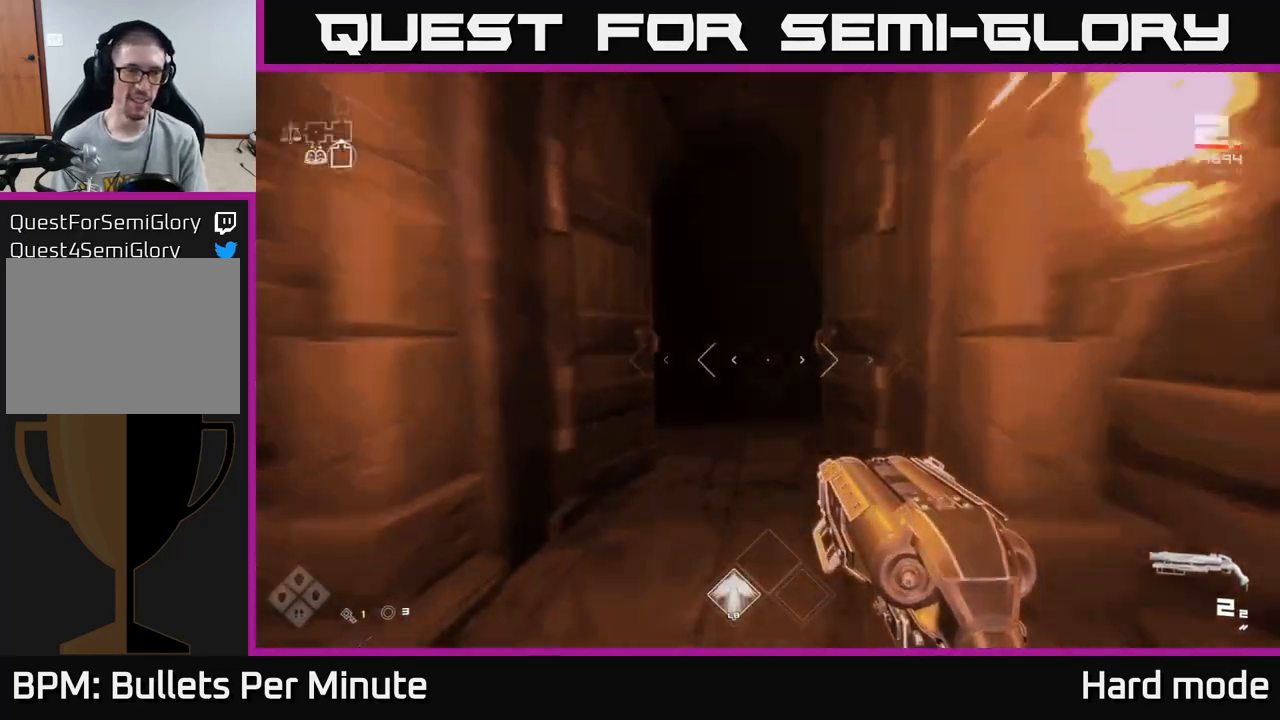
{"buttons": ["L1"], "left_stick": "up", "right_stick": "center", "events": []}
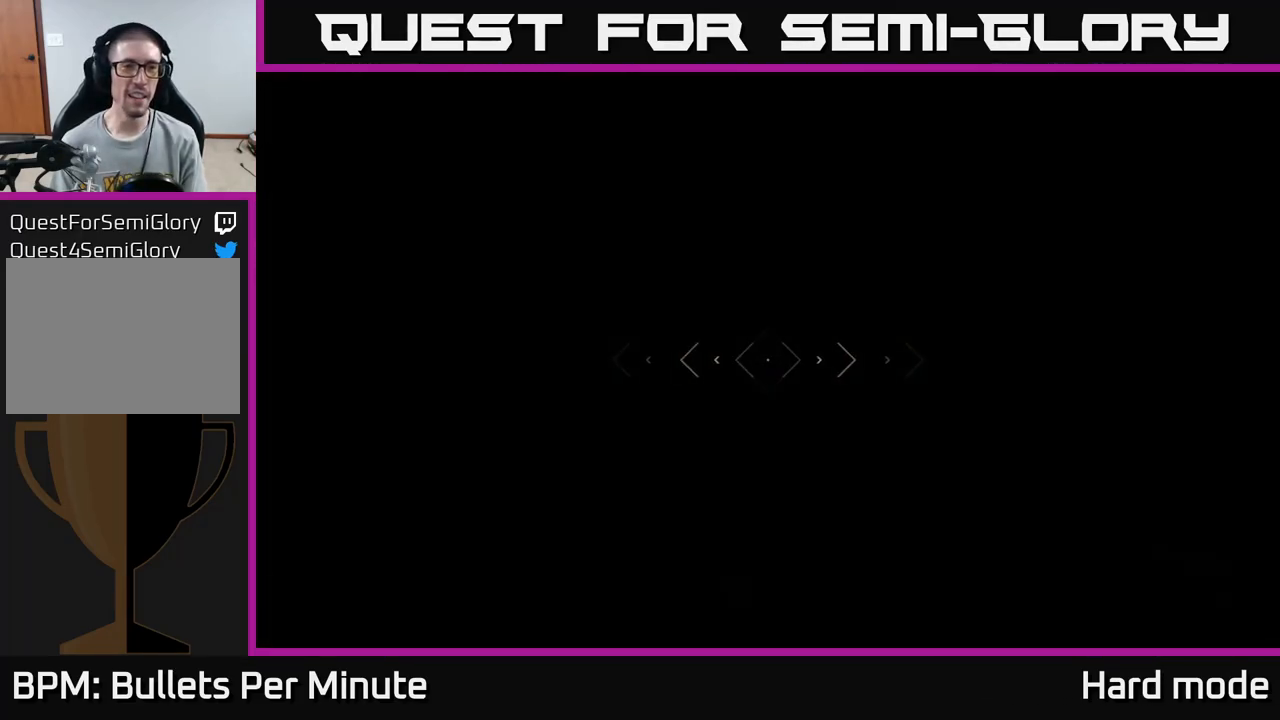
{"buttons": ["L1"], "left_stick": "up", "right_stick": "center", "events": []}
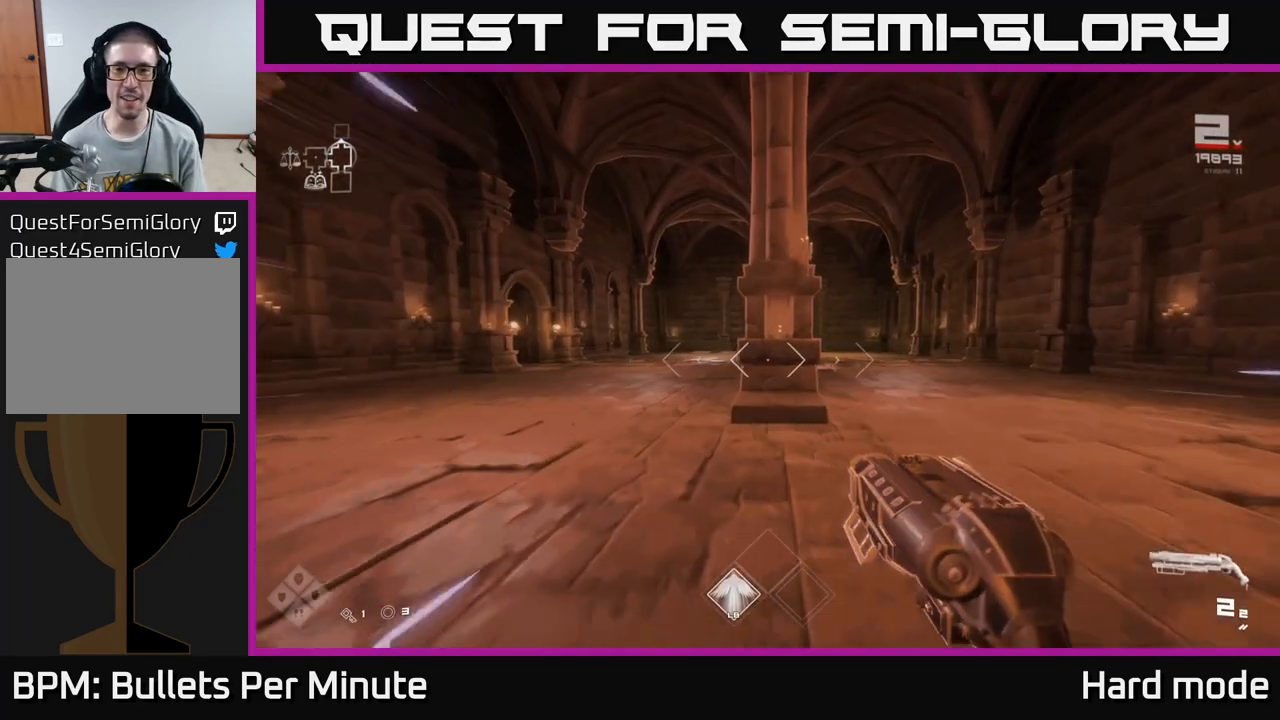
{"buttons": ["L1"], "left_stick": "up-right", "right_stick": "center", "events": [[100, "left_stick", "up-right"]]}
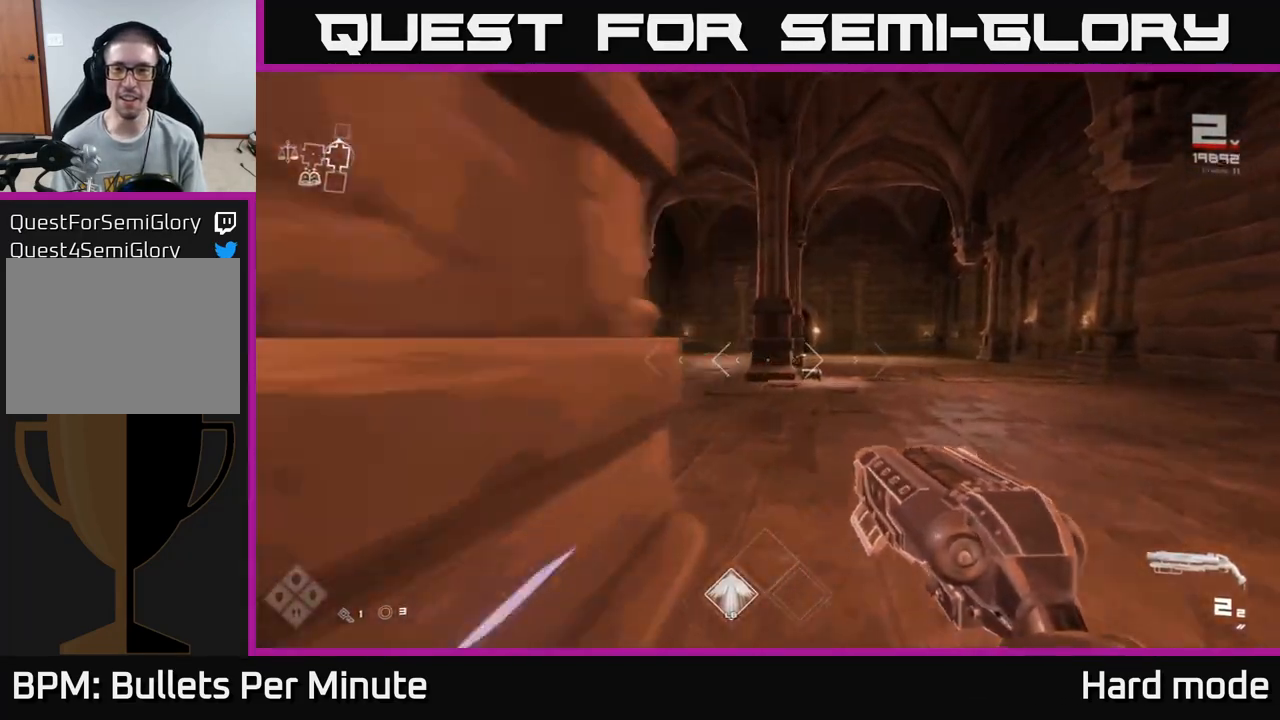
{"buttons": [], "left_stick": "up", "right_stick": "center", "events": [[100, "L1", "up"], [250, "left_stick", "up"], [267, "A", "down"], [400, "A", "up"]]}
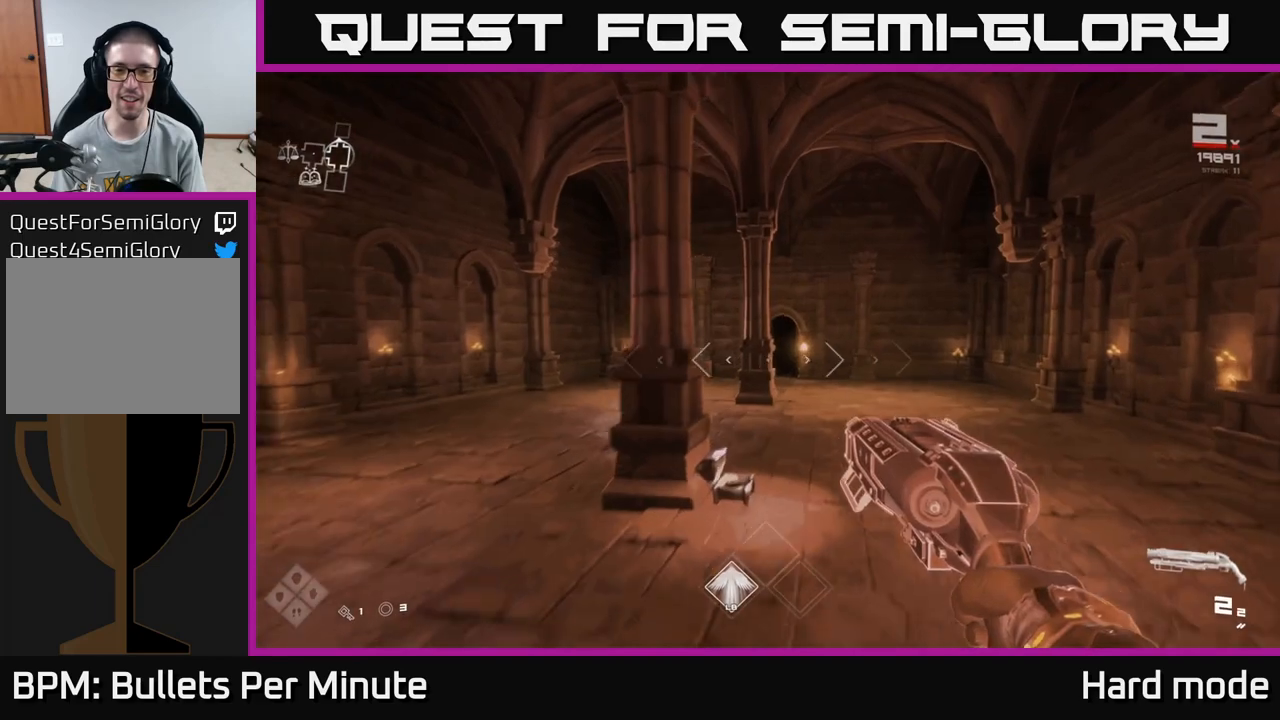
{"buttons": ["A"], "left_stick": "up", "right_stick": "center", "events": [[83, "L1", "down"], [300, "L1", "up"], [433, "A", "down"]]}
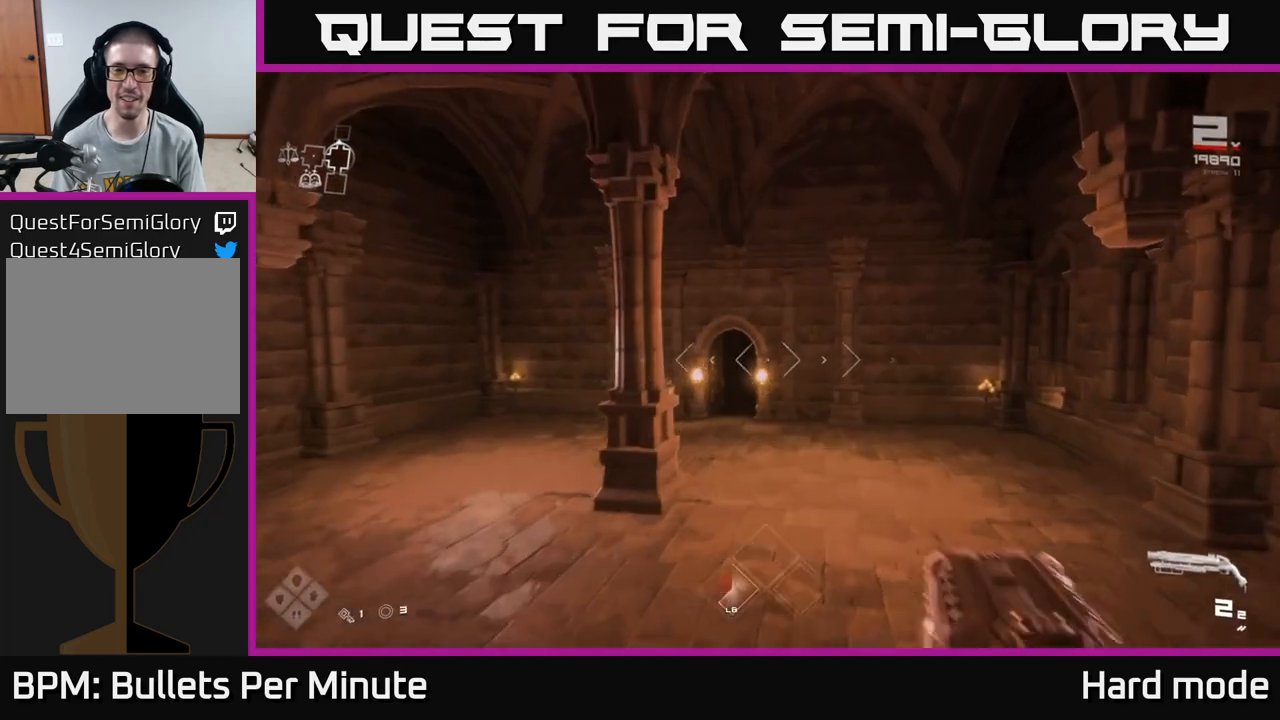
{"buttons": ["L1"], "left_stick": "up", "right_stick": "left", "events": [[50, "A", "up"], [200, "L1", "down"], [450, "right_stick", "left"]]}
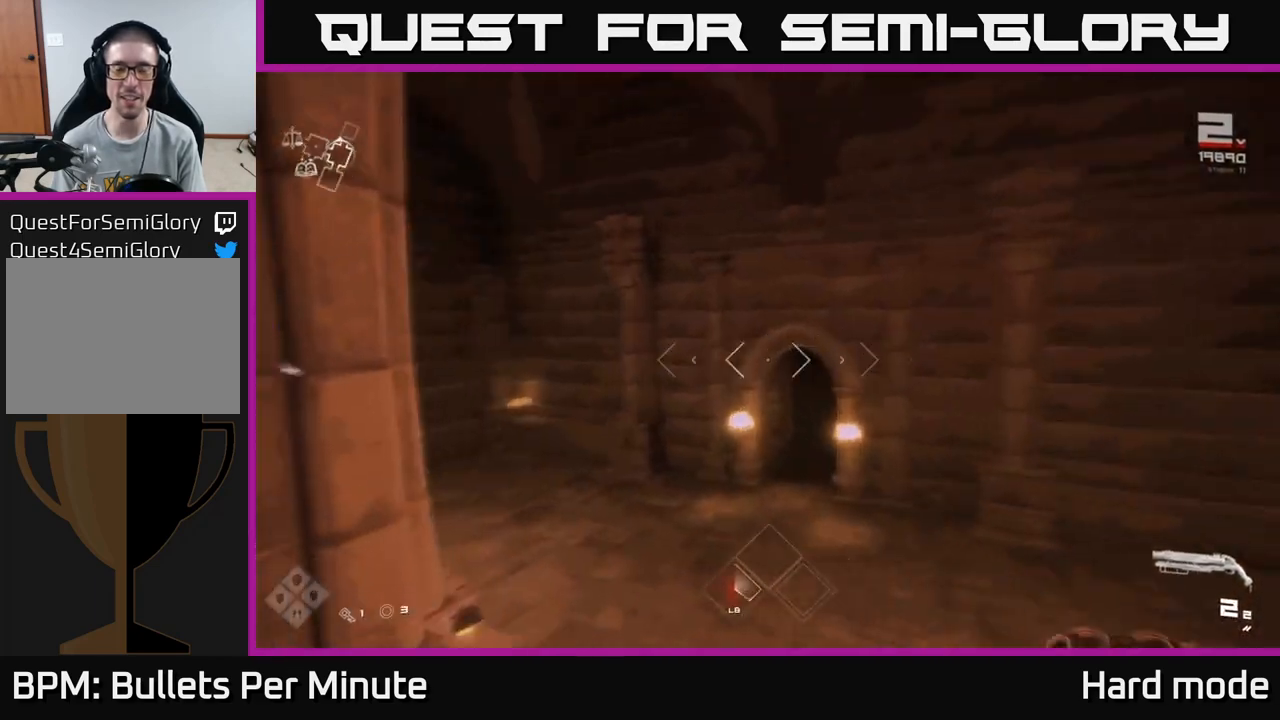
{"buttons": ["L1"], "left_stick": "up", "right_stick": "center", "events": [[83, "right_stick", "center"]]}
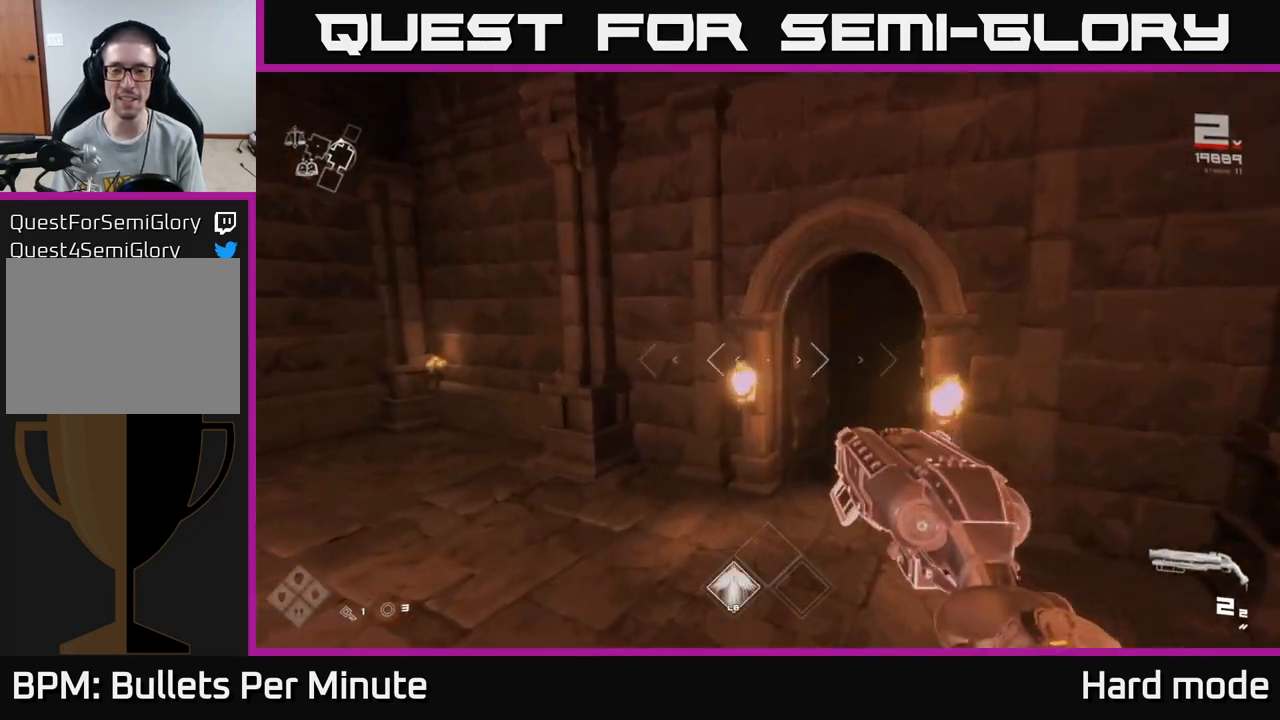
{"buttons": ["L1"], "left_stick": "up", "right_stick": "center", "events": [[83, "right_stick", "right"], [217, "right_stick", "center"]]}
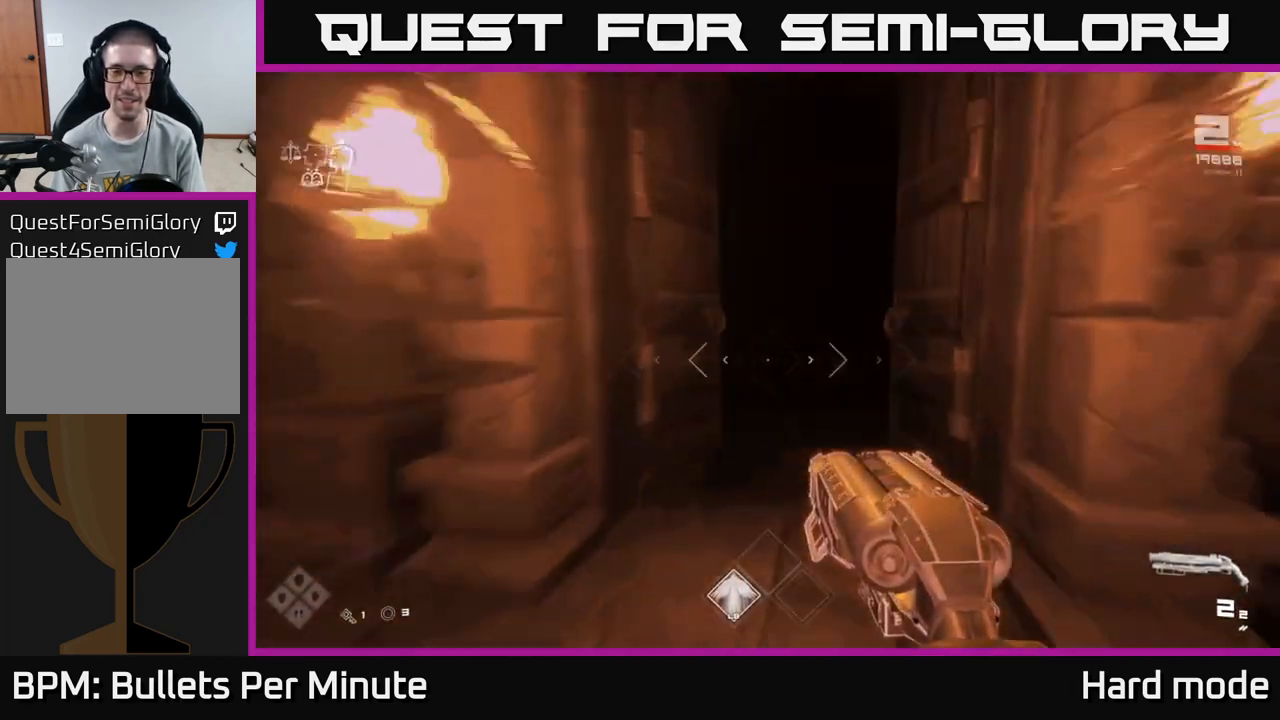
{"buttons": ["L1"], "left_stick": "up", "right_stick": "center", "events": [[17, "right_stick", "up-right"], [133, "right_stick", "center"]]}
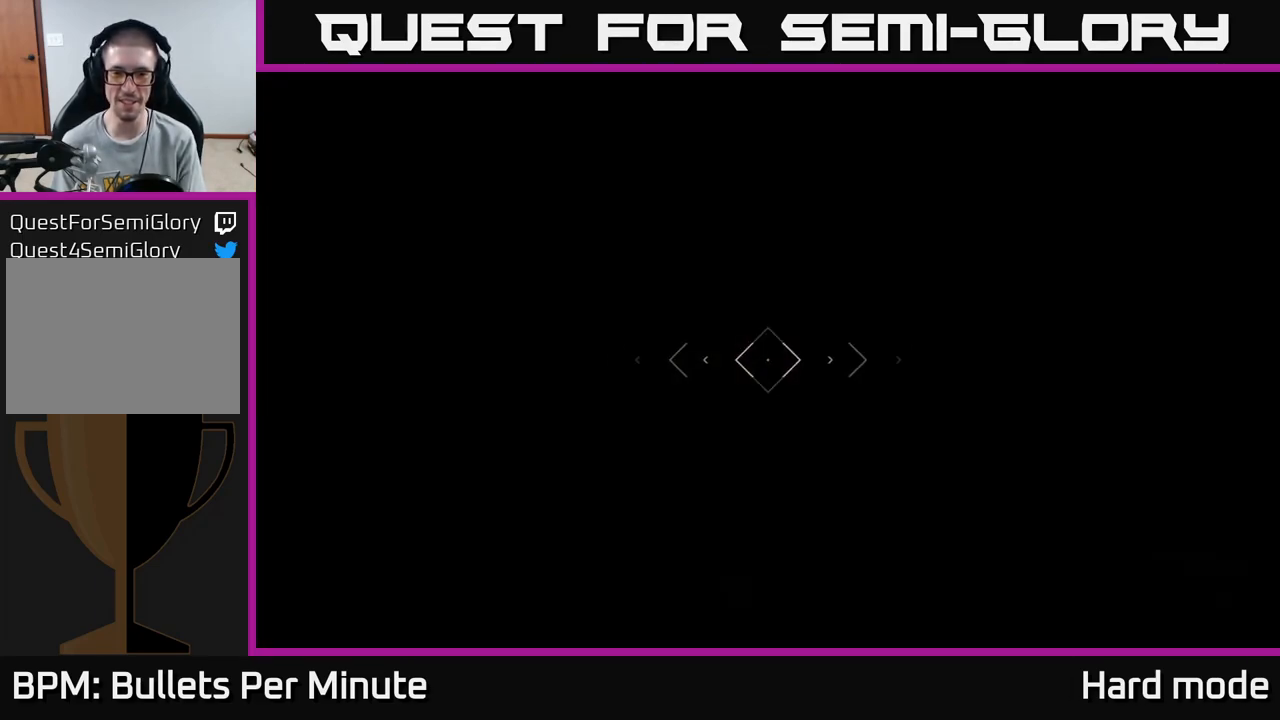
{"buttons": [], "left_stick": "up", "right_stick": "center", "events": [[50, "L1", "up"]]}
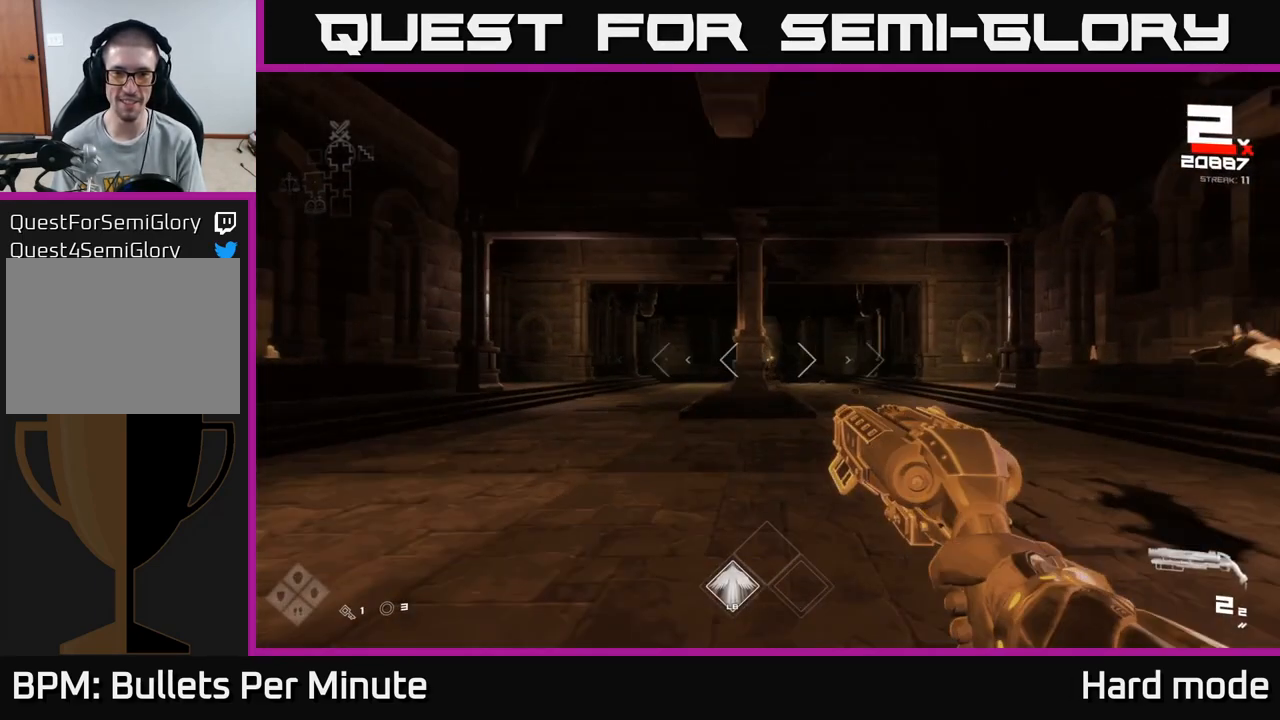
{"buttons": [], "left_stick": "center", "right_stick": "center", "events": [[100, "left_stick", "up-right"], [100, "right_stick", "right"], [417, "right_stick", "center"], [433, "left_stick", "up-left"], [483, "left_stick", "center"]]}
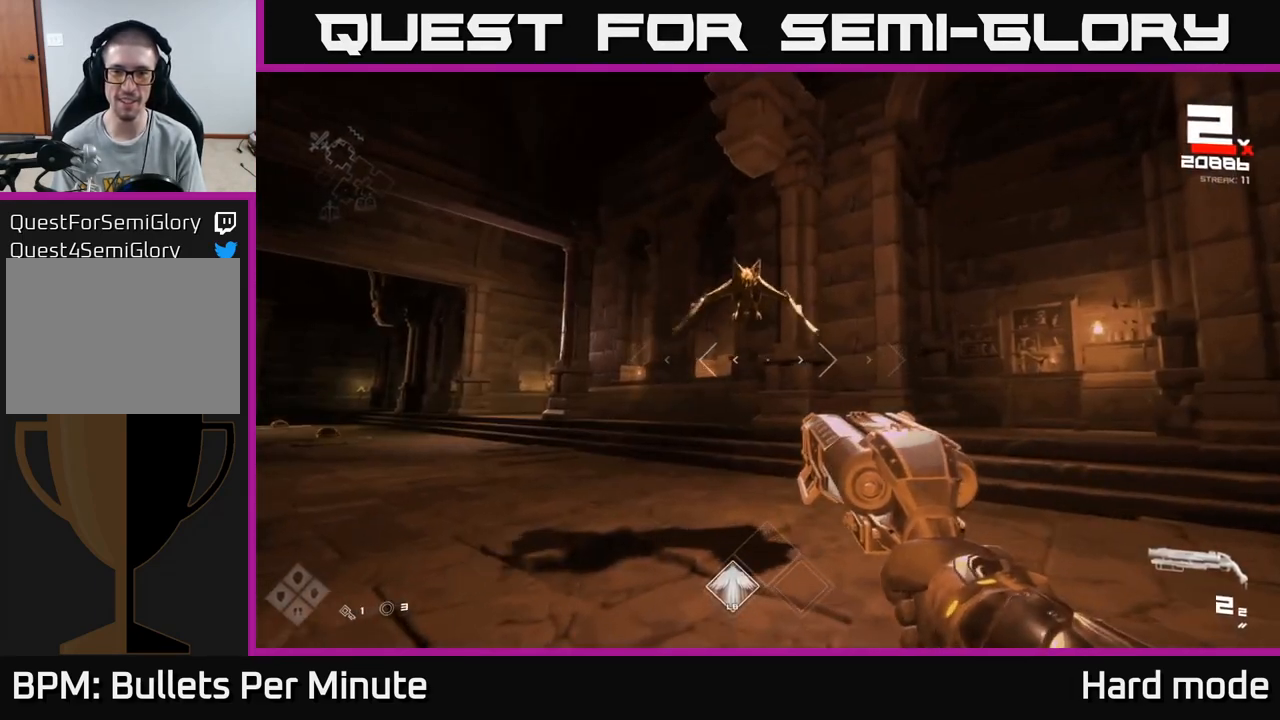
{"buttons": [], "left_stick": "left", "right_stick": "right", "events": [[33, "right_stick", "up-right"], [67, "R2", "down"], [67, "left_stick", "left"], [167, "right_stick", "center"], [183, "R2", "up"], [267, "left_stick", "center"], [367, "R2", "down"], [400, "left_stick", "left"], [450, "R2", "up"], [483, "right_stick", "right"]]}
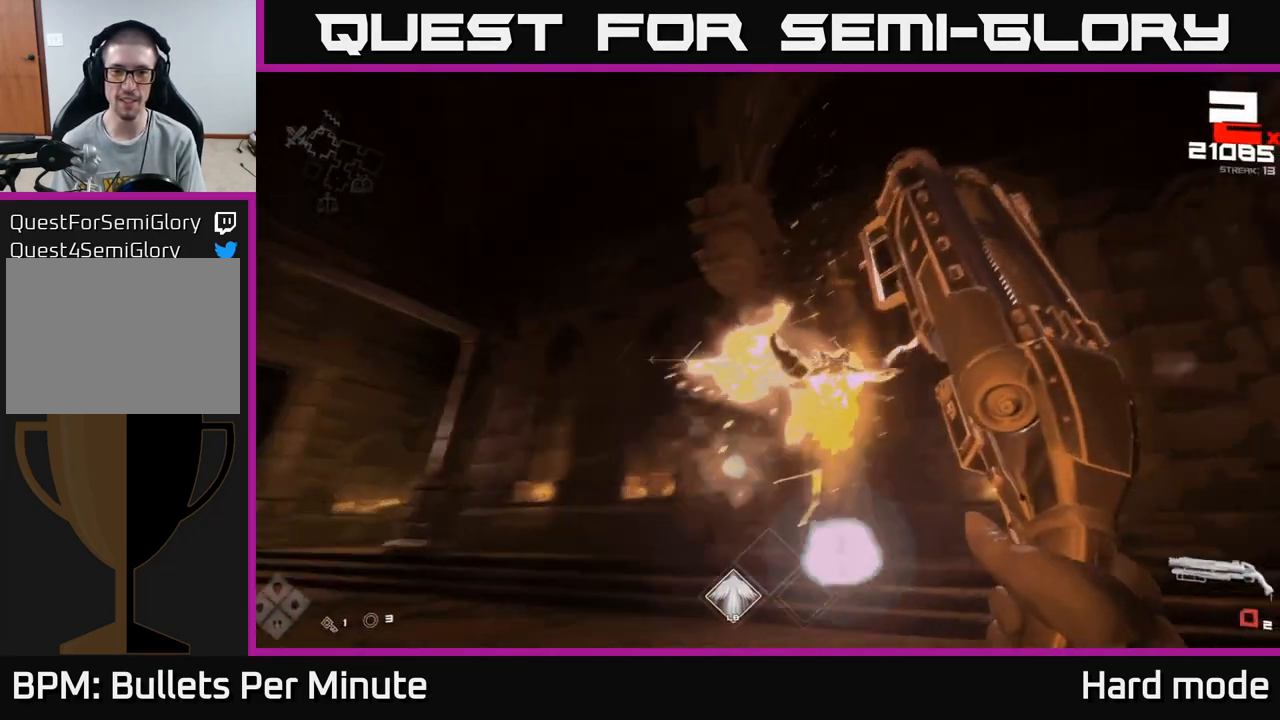
{"buttons": [], "left_stick": "right", "right_stick": "left", "events": [[100, "right_stick", "center"], [167, "right_stick", "left"], [183, "R1", "down"], [183, "left_stick", "up"], [333, "R1", "up"], [333, "left_stick", "right"]]}
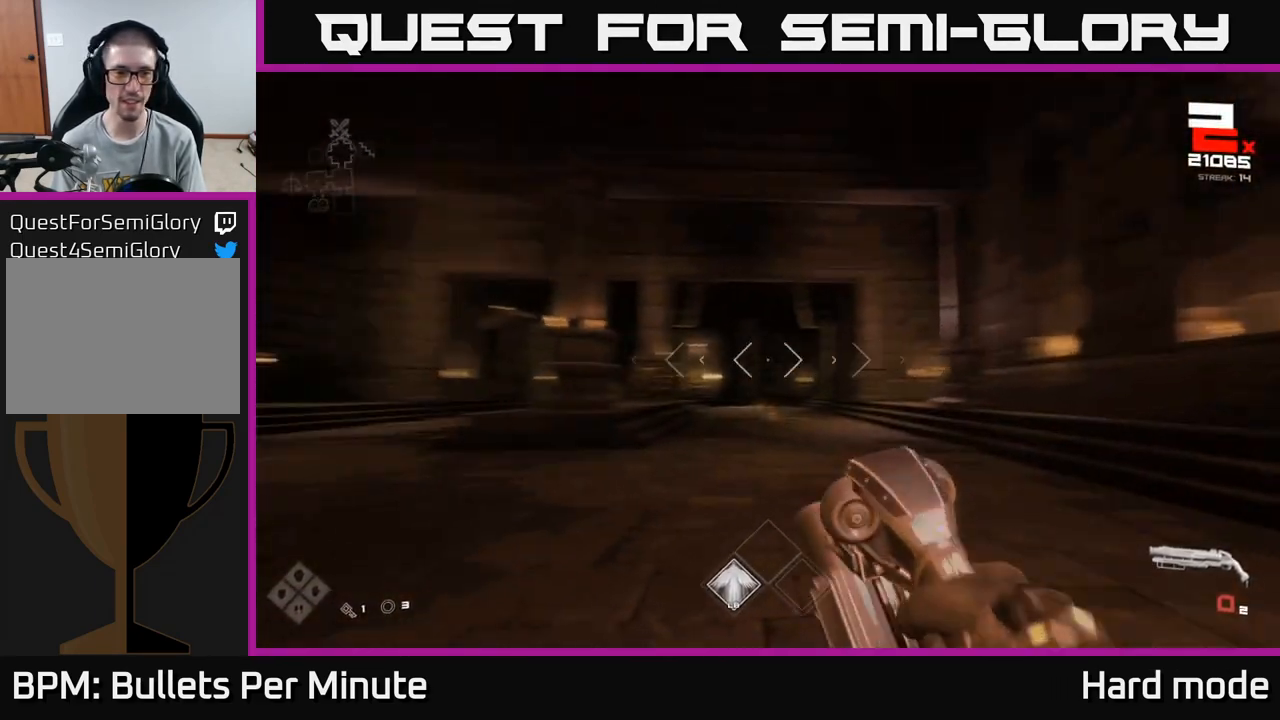
{"buttons": [], "left_stick": "right", "right_stick": "center", "events": [[33, "R1", "down"], [217, "R1", "up"], [433, "right_stick", "center"]]}
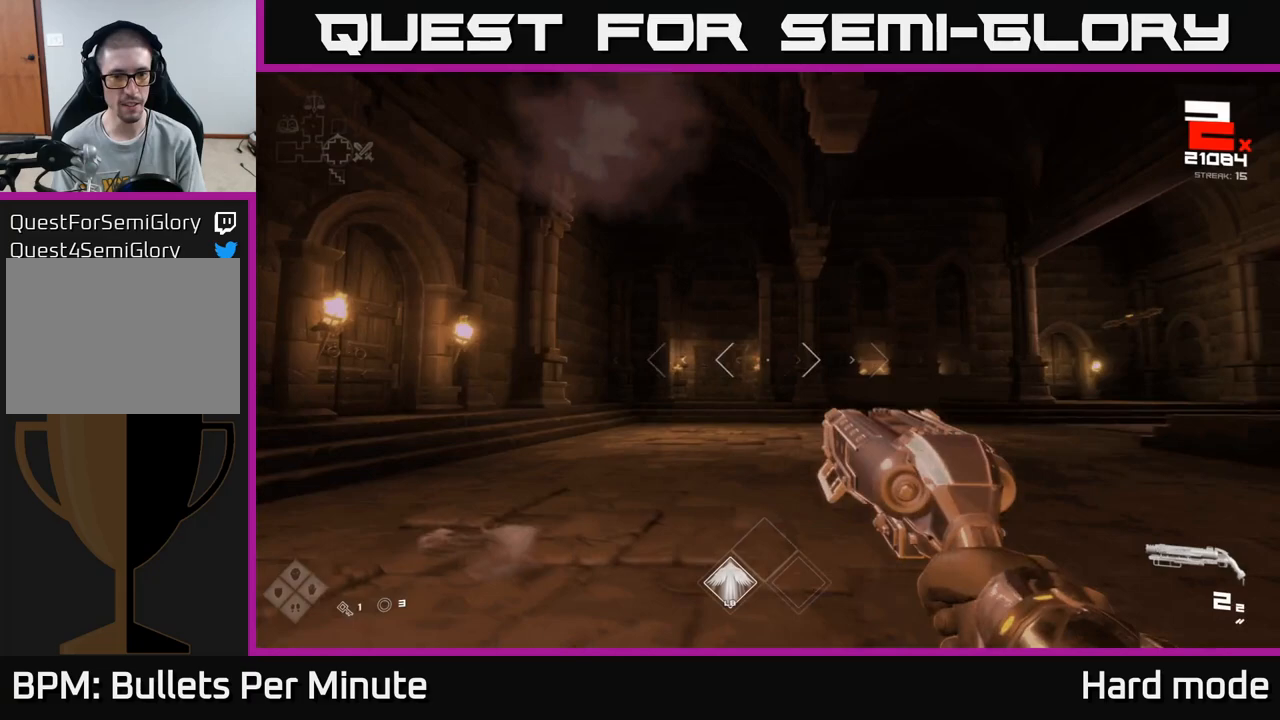
{"buttons": [], "left_stick": "up-left", "right_stick": "right", "events": [[317, "right_stick", "right"], [350, "left_stick", "up"], [433, "left_stick", "up-left"]]}
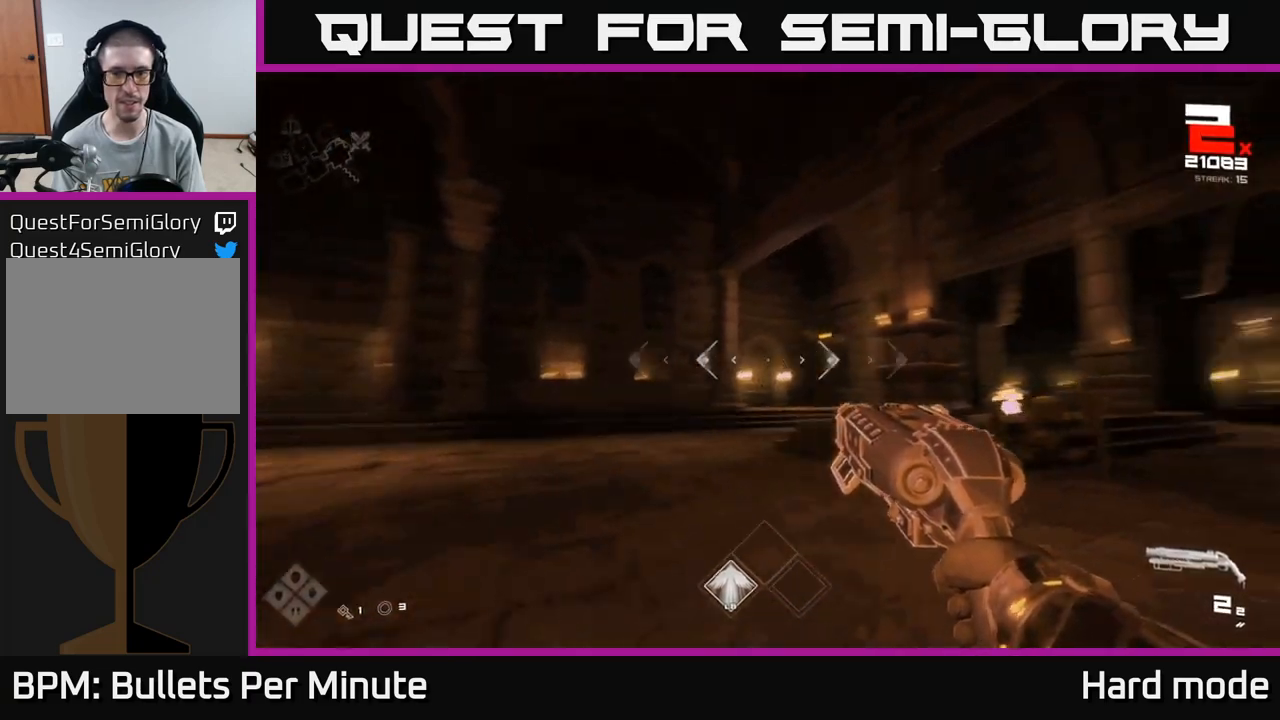
{"buttons": [], "left_stick": "up-left", "right_stick": "center", "events": [[50, "right_stick", "center"], [250, "right_stick", "right"], [467, "right_stick", "center"]]}
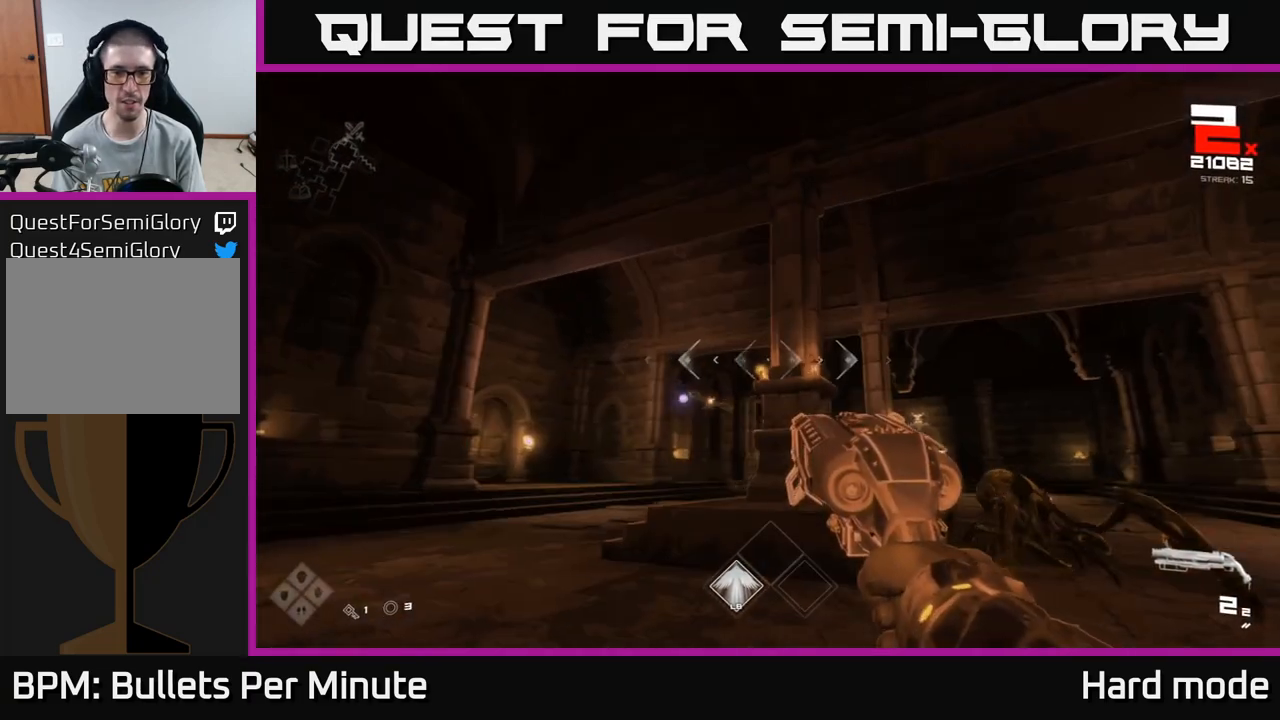
{"buttons": ["R2"], "left_stick": "left", "right_stick": "center", "events": [[367, "right_stick", "down-right"], [400, "left_stick", "left"], [417, "R2", "down"], [450, "right_stick", "center"]]}
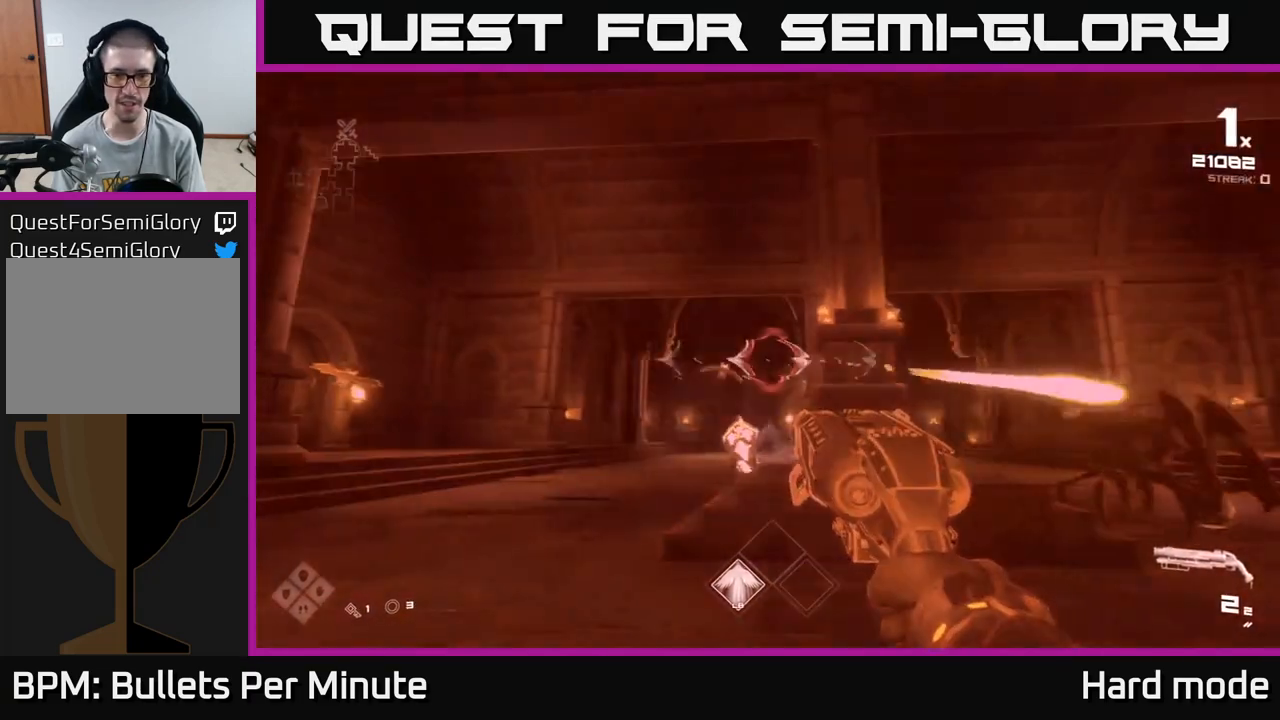
{"buttons": [], "left_stick": "down-left", "right_stick": "center", "events": [[17, "R2", "up"], [200, "R2", "down"], [283, "R2", "up"], [300, "left_stick", "up-left"], [500, "left_stick", "down-left"]]}
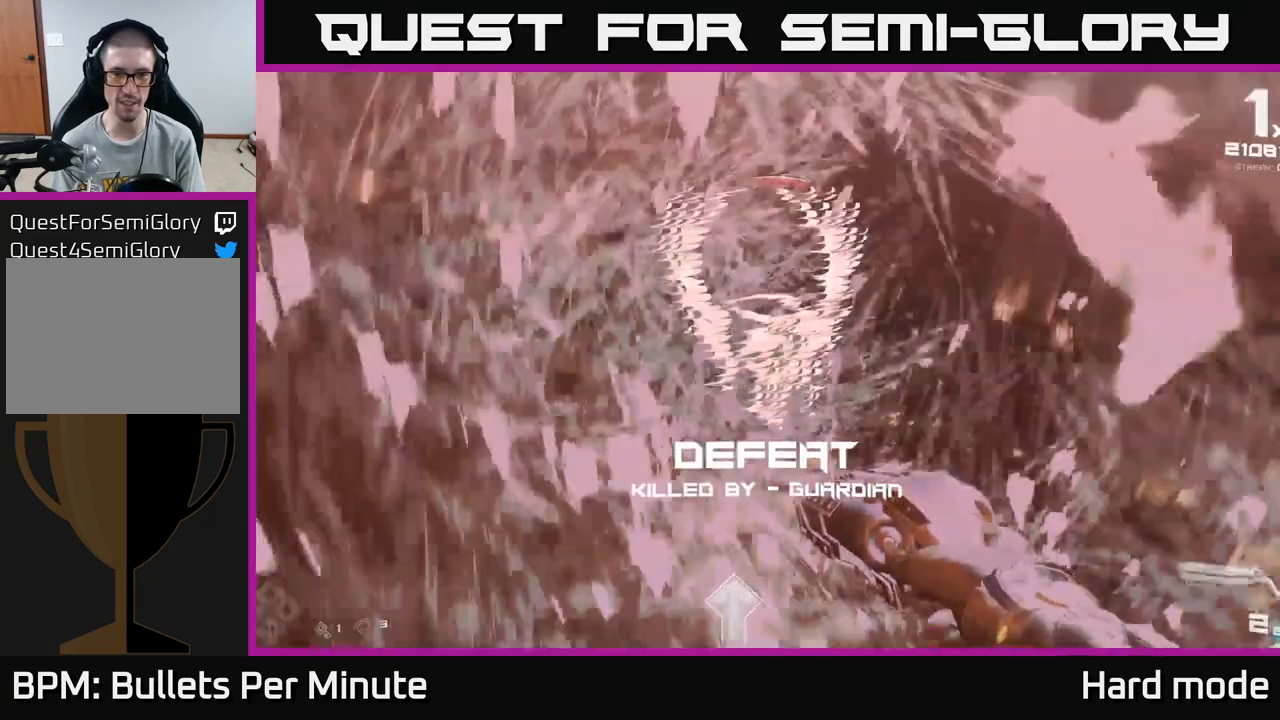
{"buttons": [], "left_stick": "center", "right_stick": "center", "events": [[300, "left_stick", "center"]]}